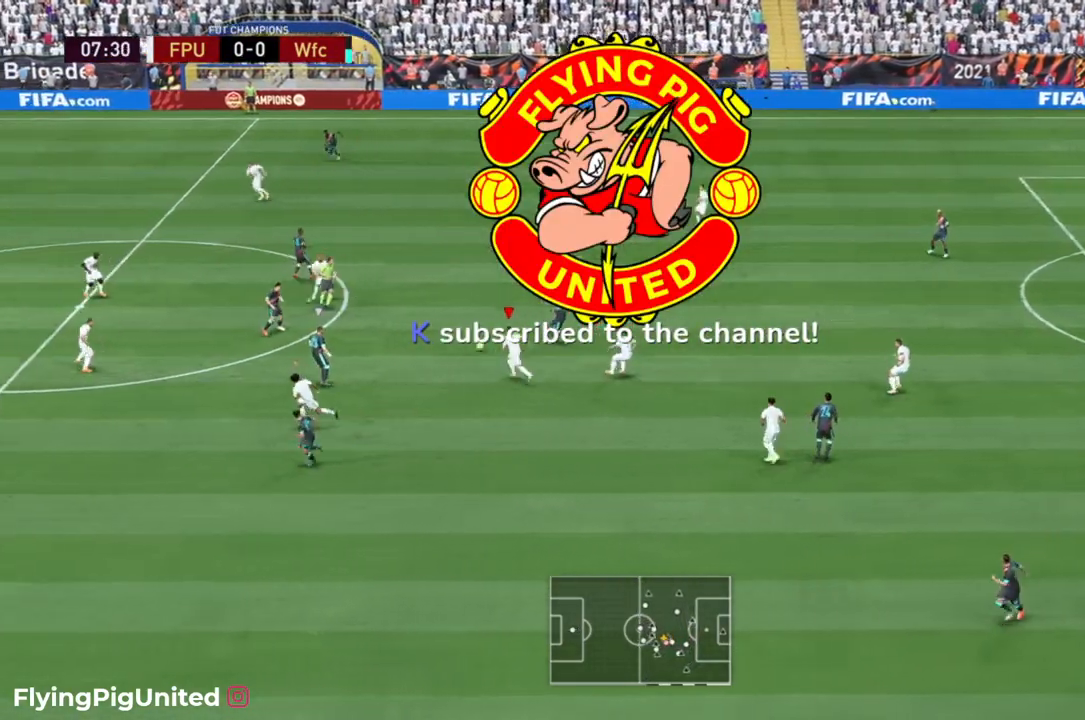
Gameplay with a controller (Xbox layout); each line is a JSON object with the inputs held at the frame after it. "events" lists button and stick changes between this image and that frame as [ms after this image, input, new state], when the widget could be followed in between. Not read: L3 R3.
{"buttons": ["R2"], "left_stick": "up", "right_stick": "center", "events": [[17, "R2", "down"], [467, "left_stick", "up"]]}
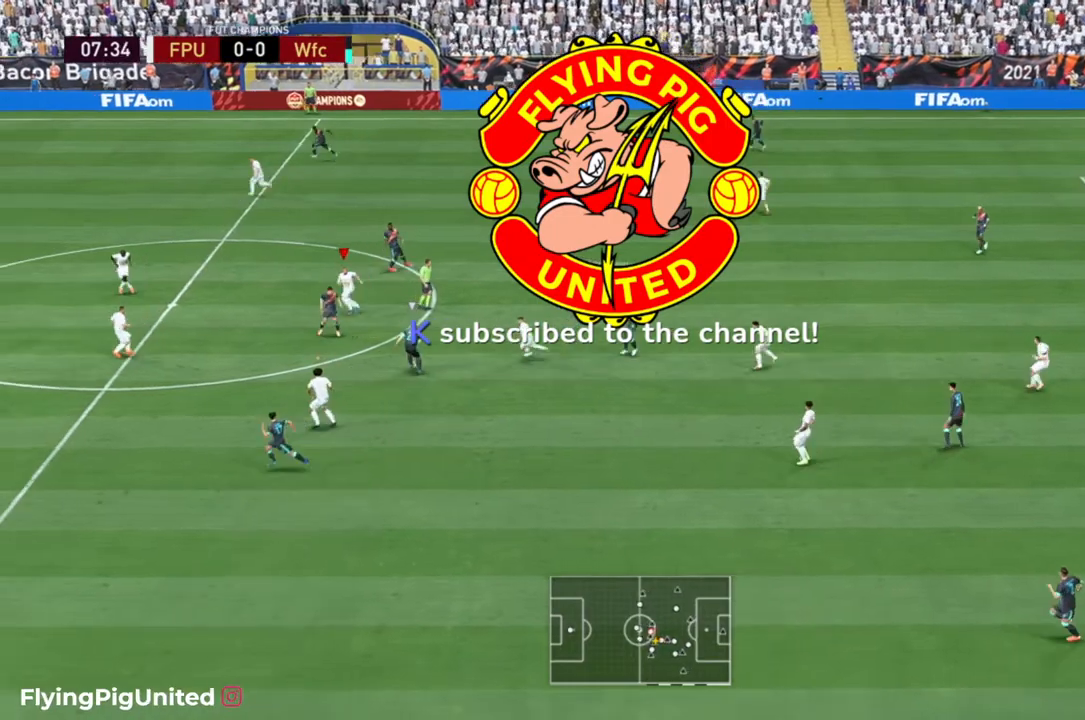
{"buttons": ["R2"], "left_stick": "left", "right_stick": "center", "events": [[300, "left_stick", "up-left"], [467, "left_stick", "left"]]}
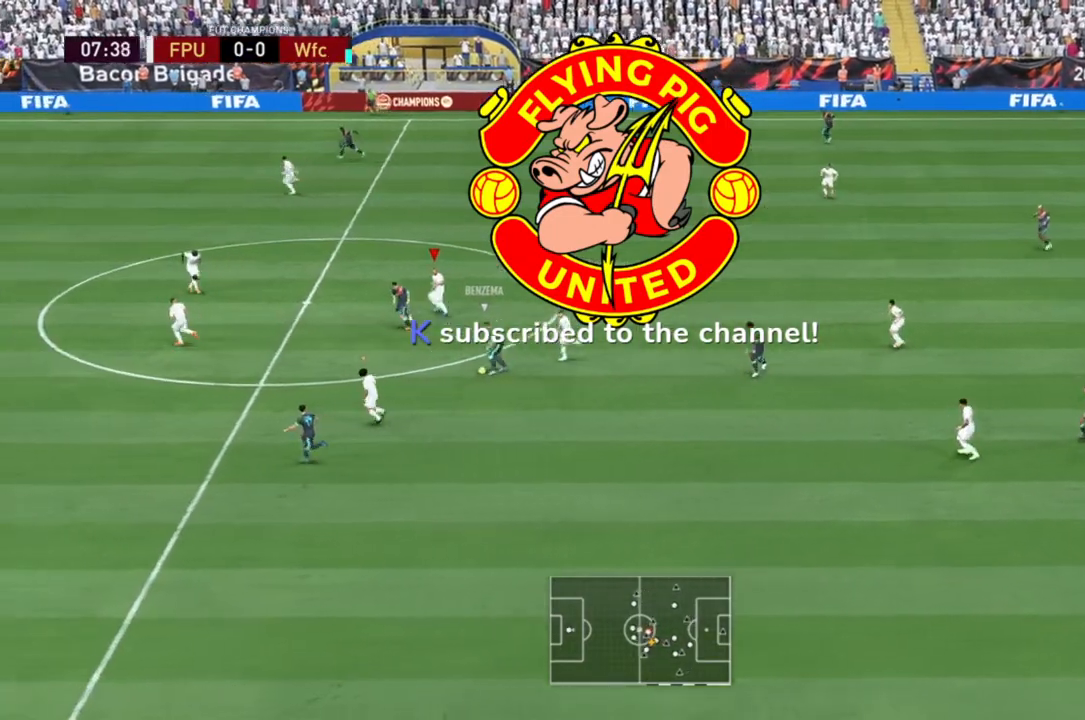
{"buttons": ["R2"], "left_stick": "left", "right_stick": "center", "events": [[283, "left_stick", "down-left"], [417, "left_stick", "left"]]}
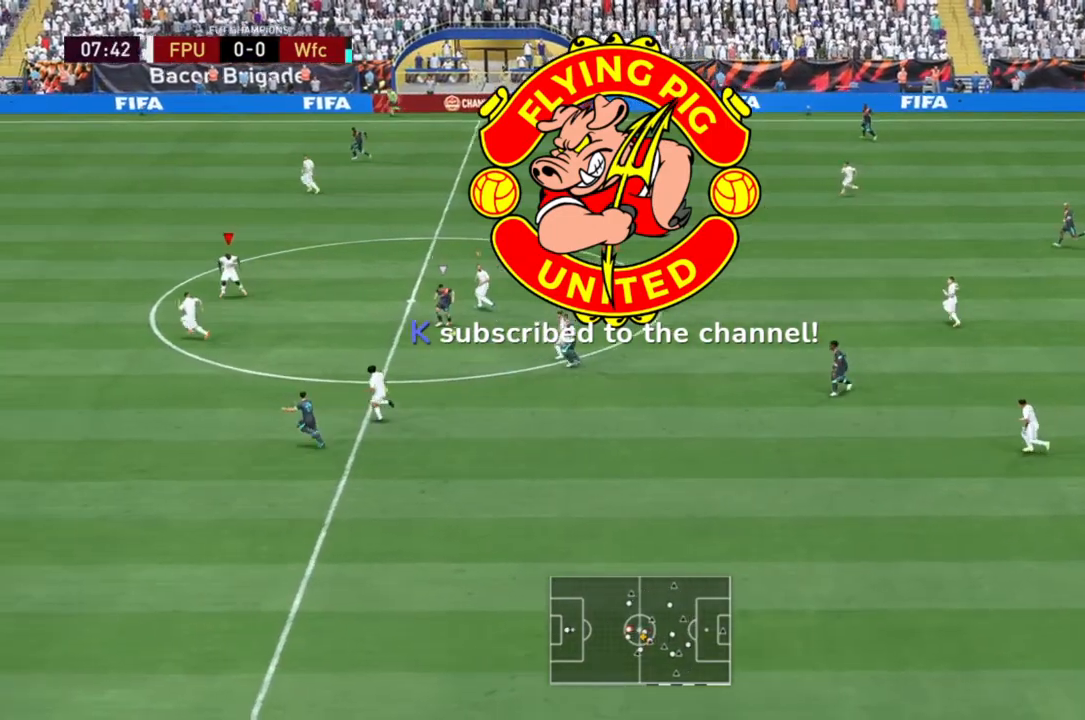
{"buttons": [], "left_stick": "left", "right_stick": "center", "events": [[483, "R2", "up"]]}
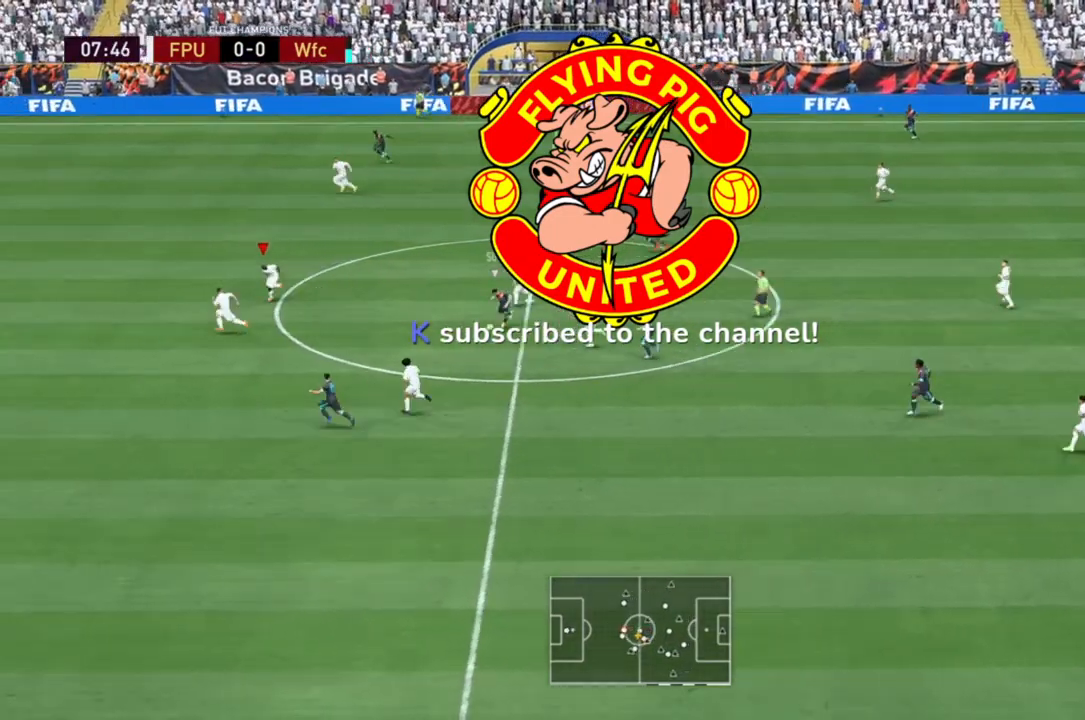
{"buttons": ["R2"], "left_stick": "left", "right_stick": "center", "events": [[17, "R2", "down"], [317, "right_stick", "left"], [417, "right_stick", "center"]]}
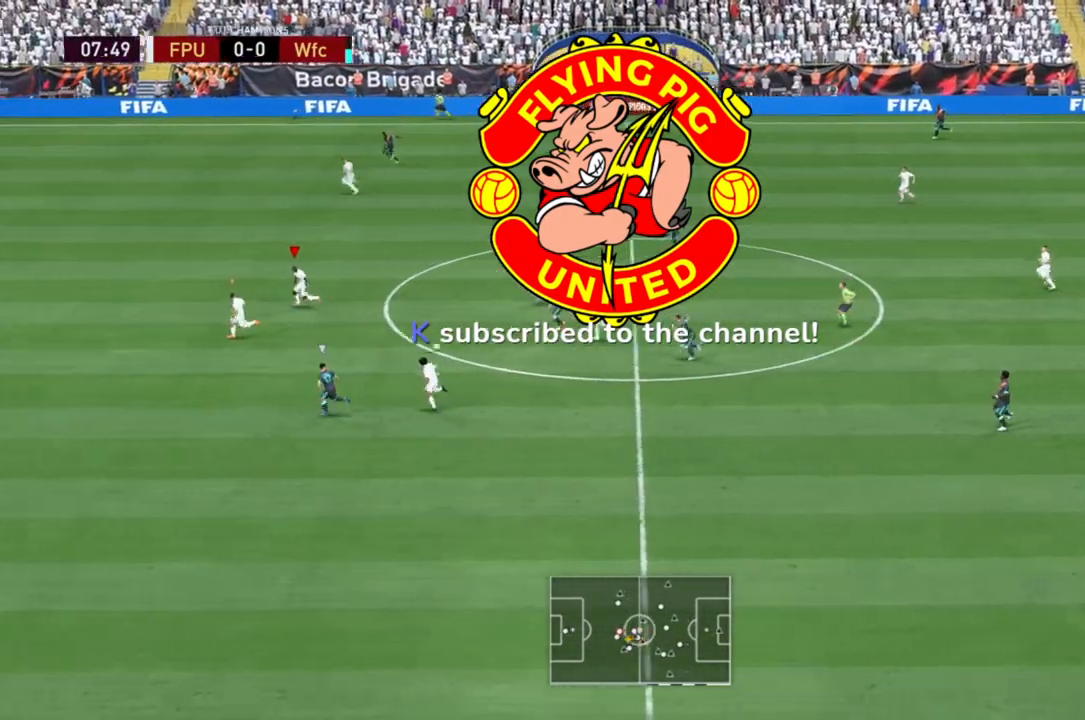
{"buttons": ["R2"], "left_stick": "left", "right_stick": "down-left", "events": [[450, "right_stick", "down-left"]]}
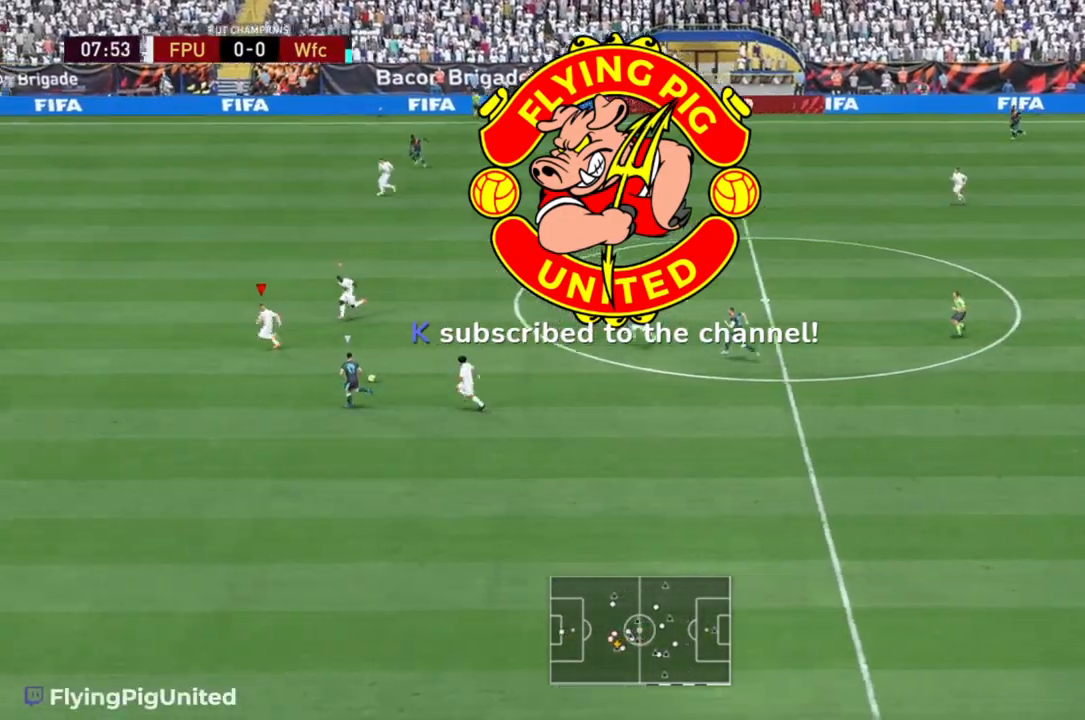
{"buttons": ["R2"], "left_stick": "left", "right_stick": "center", "events": [[50, "right_stick", "center"]]}
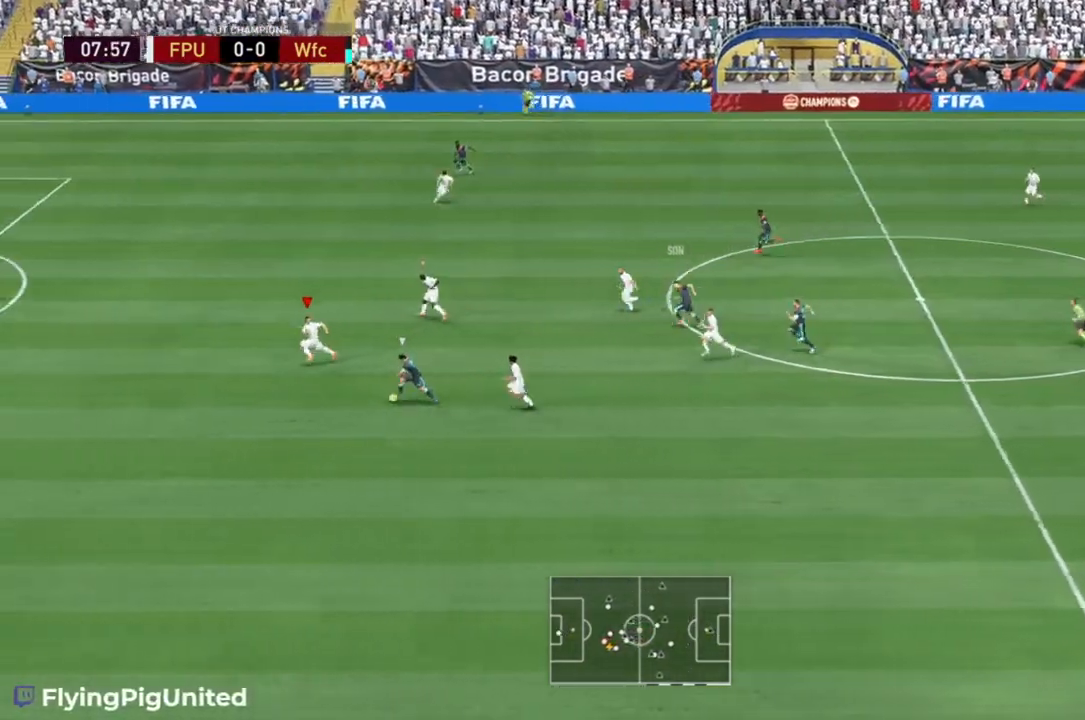
{"buttons": ["R2"], "left_stick": "left", "right_stick": "center", "events": []}
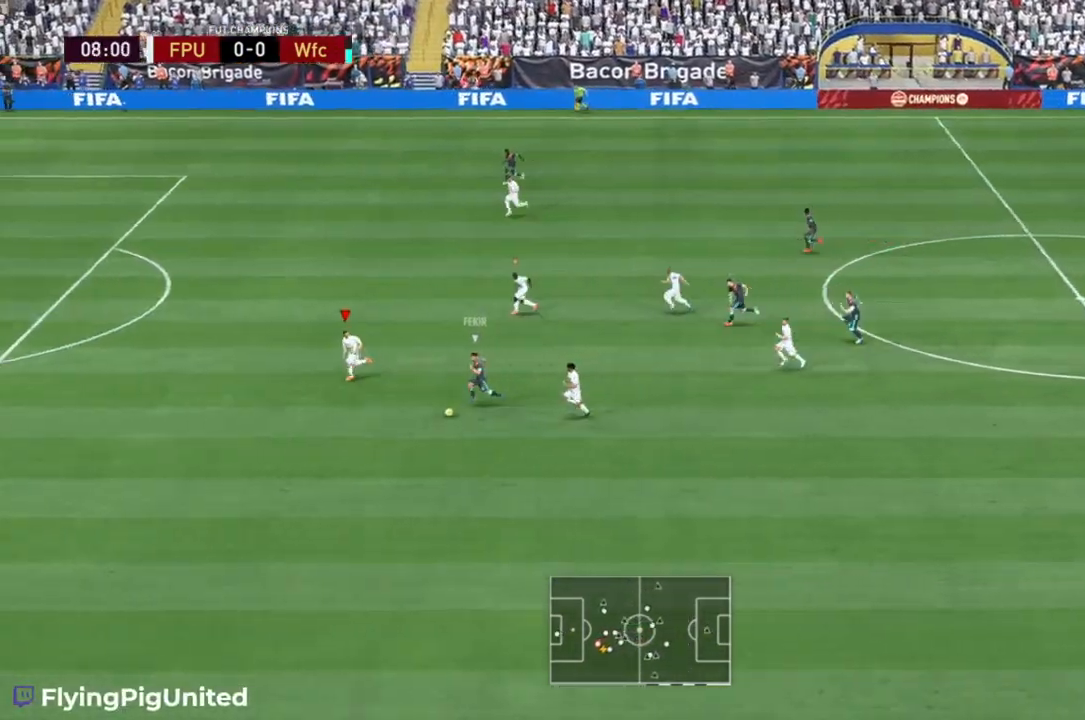
{"buttons": [], "left_stick": "up-left", "right_stick": "center", "events": [[133, "R2", "up"], [417, "left_stick", "up-left"]]}
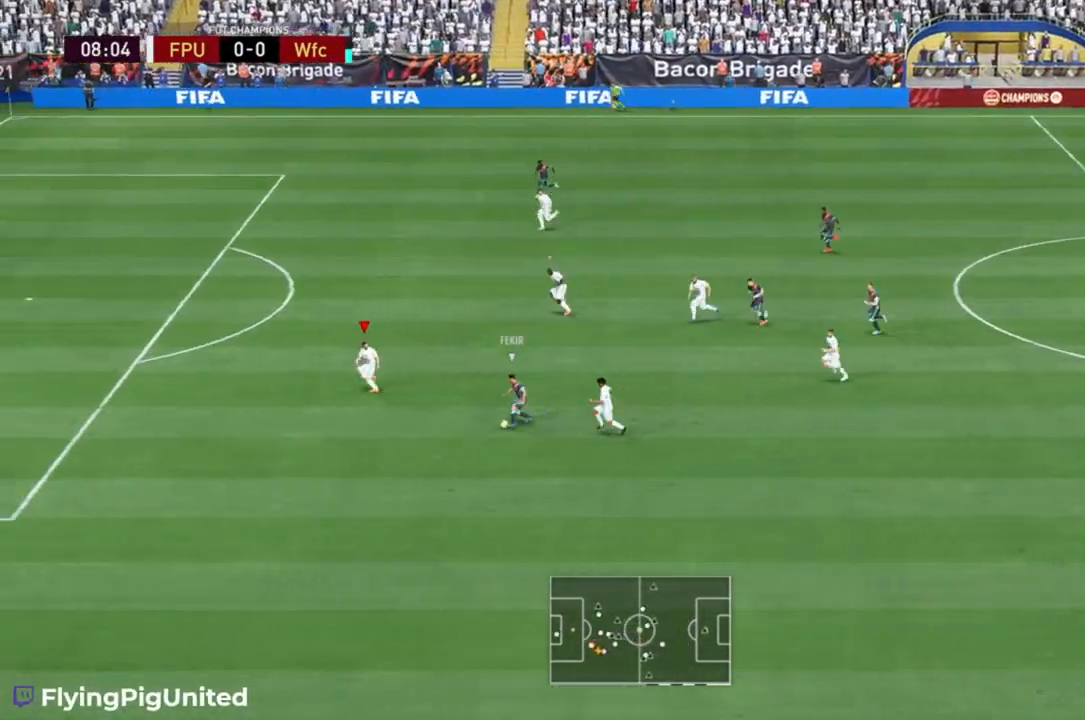
{"buttons": [], "left_stick": "up-left", "right_stick": "center", "events": [[217, "left_stick", "left"], [483, "left_stick", "up-left"]]}
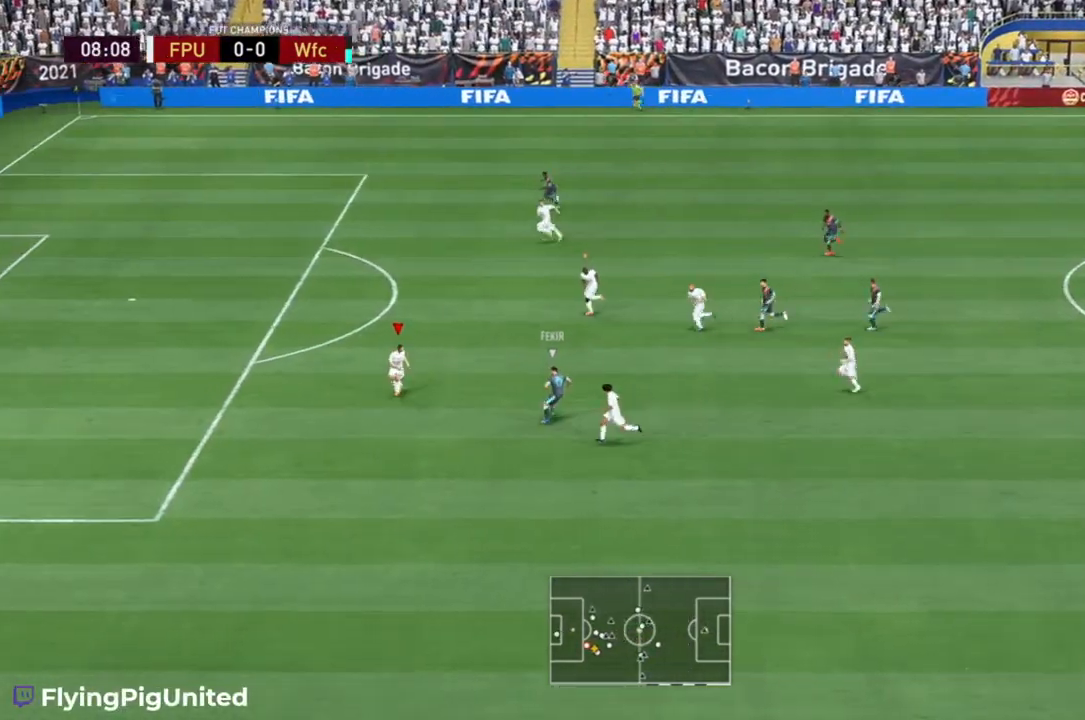
{"buttons": [], "left_stick": "up", "right_stick": "center", "events": [[183, "left_stick", "up"]]}
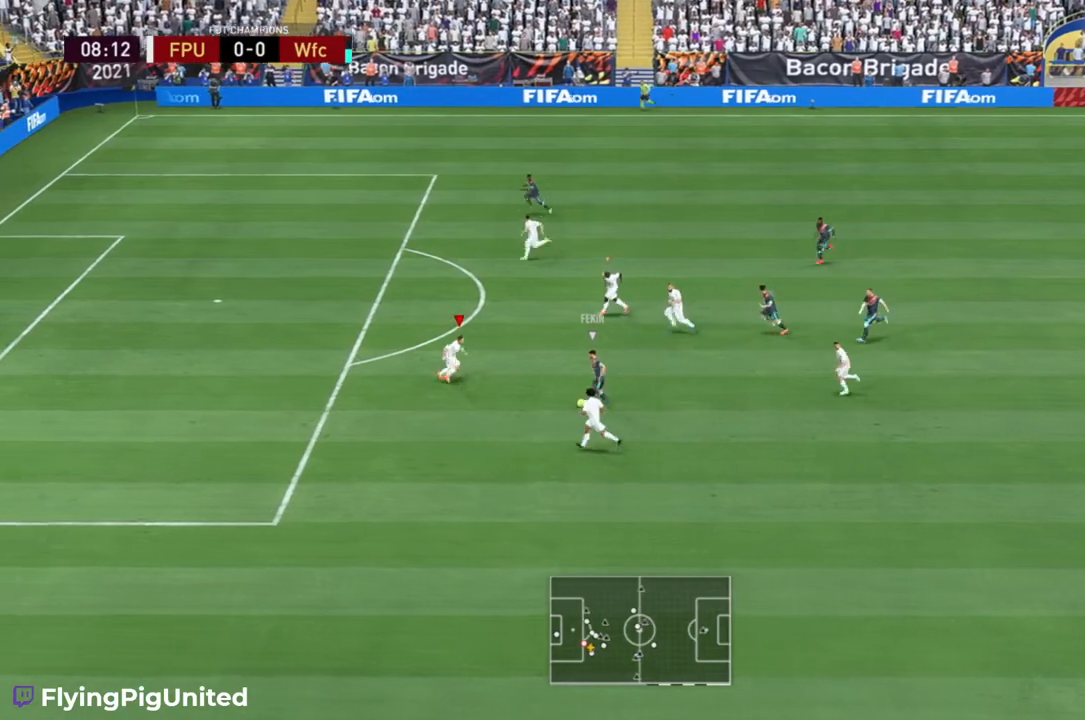
{"buttons": ["L2", "R2"], "left_stick": "down-left", "right_stick": "center", "events": [[117, "R2", "down"], [200, "left_stick", "up-left"], [267, "L2", "down"], [333, "left_stick", "left"], [500, "left_stick", "down-left"]]}
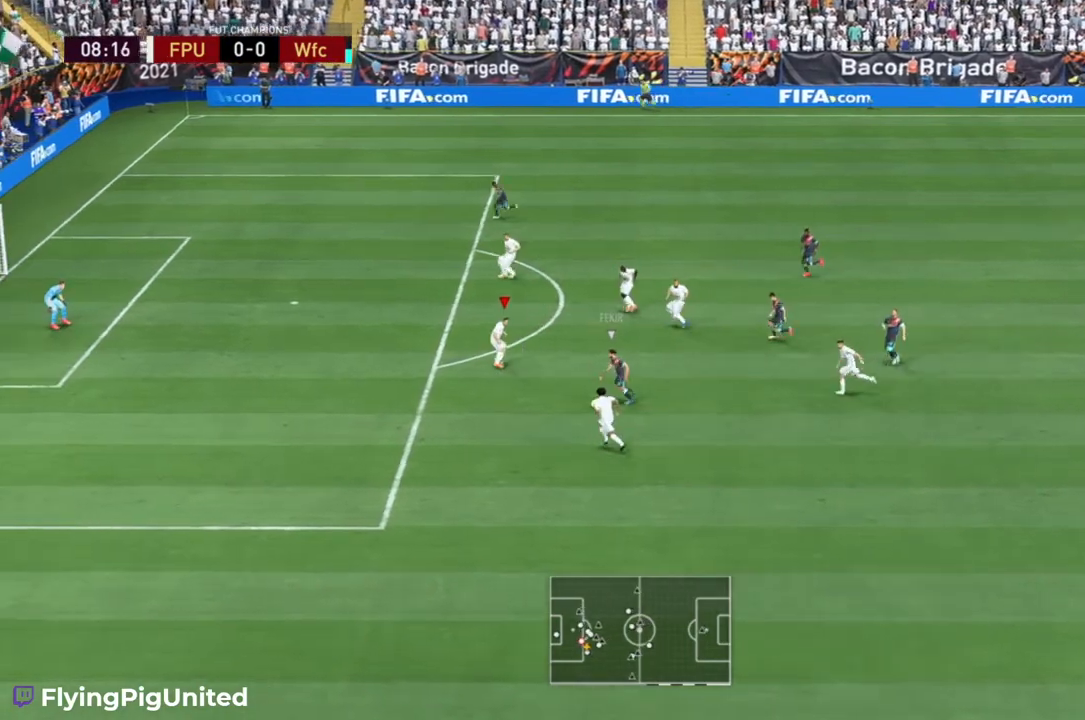
{"buttons": ["R2"], "left_stick": "down-right", "right_stick": "center", "events": [[233, "left_stick", "down-right"], [433, "L2", "up"]]}
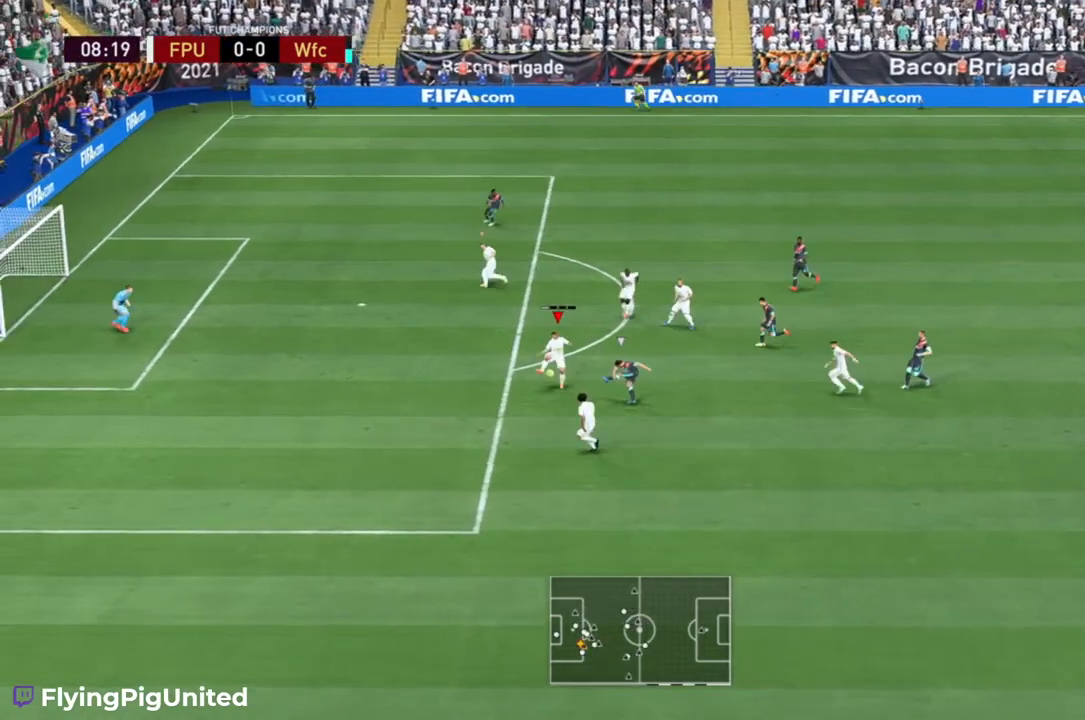
{"buttons": ["R2"], "left_stick": "down-right", "right_stick": "center", "events": []}
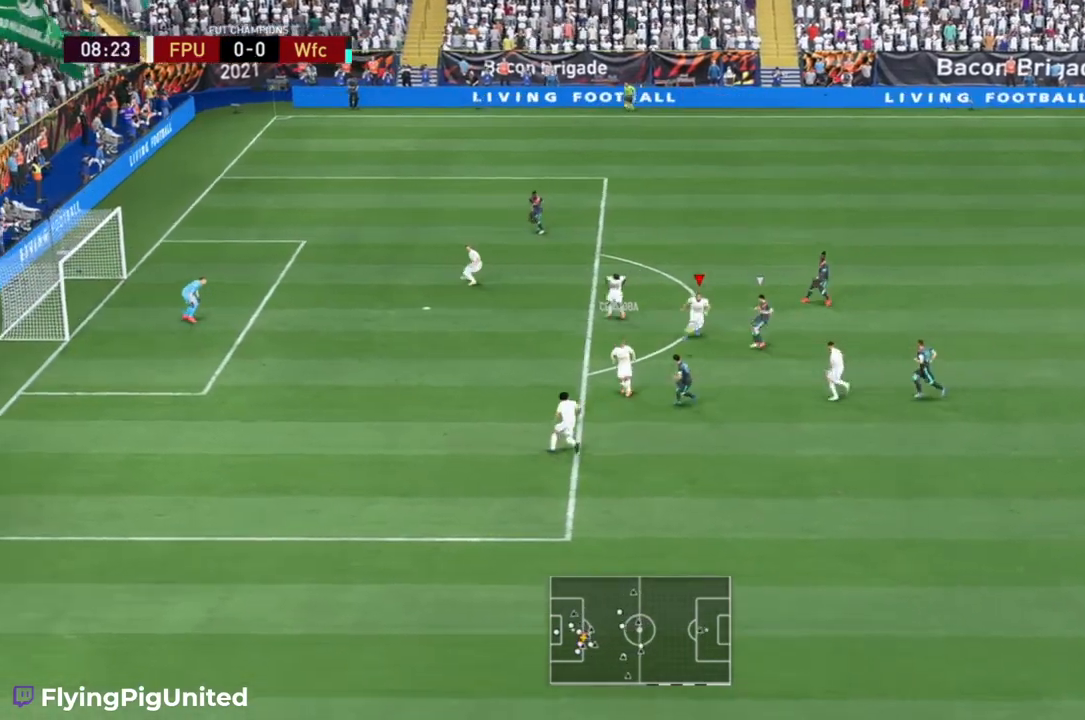
{"buttons": [], "left_stick": "right", "right_stick": "center", "events": [[100, "left_stick", "right"], [233, "R2", "up"], [350, "A", "down"], [450, "A", "up"]]}
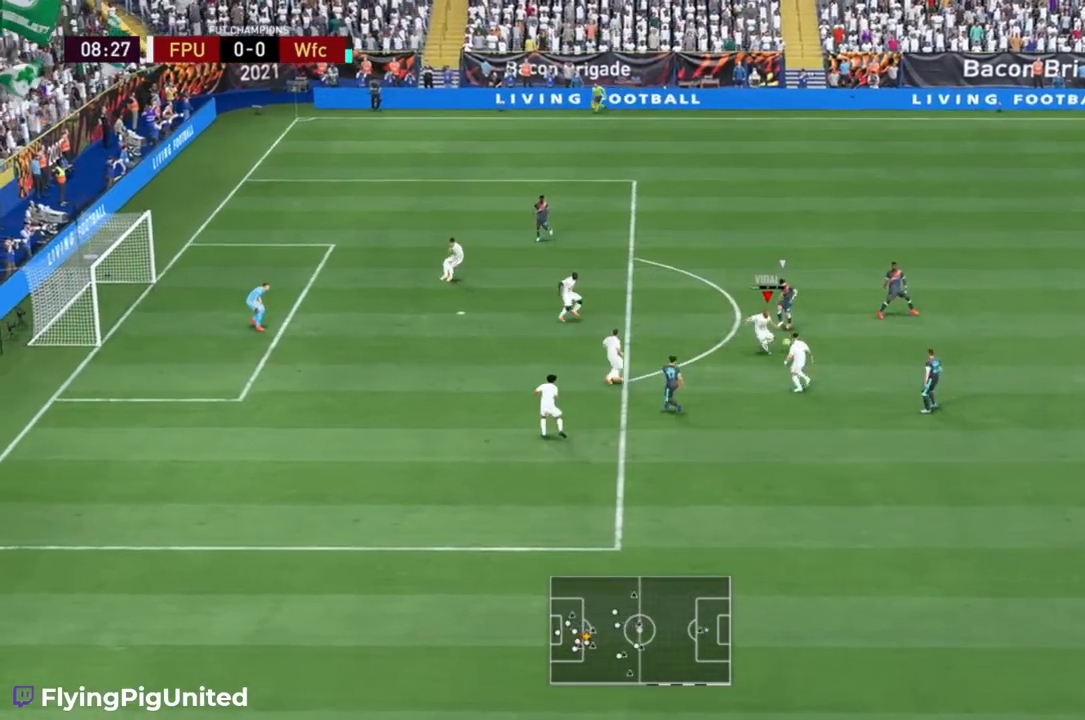
{"buttons": ["R2"], "left_stick": "right", "right_stick": "center", "events": [[250, "R2", "down"]]}
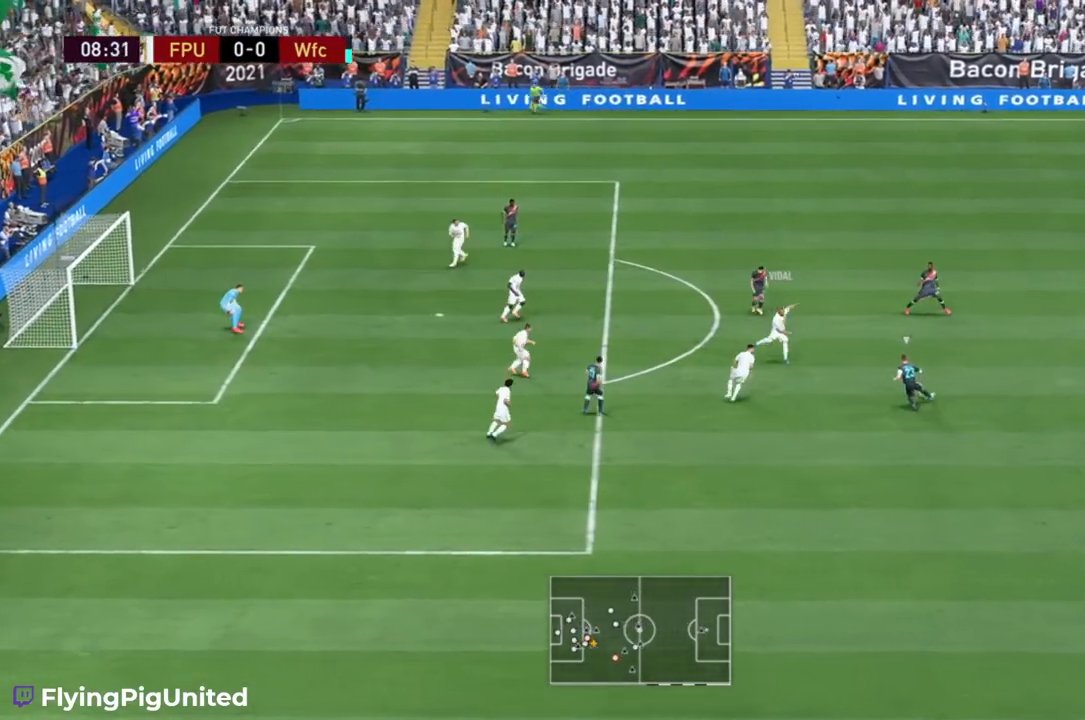
{"buttons": ["R2"], "left_stick": "right", "right_stick": "center", "events": []}
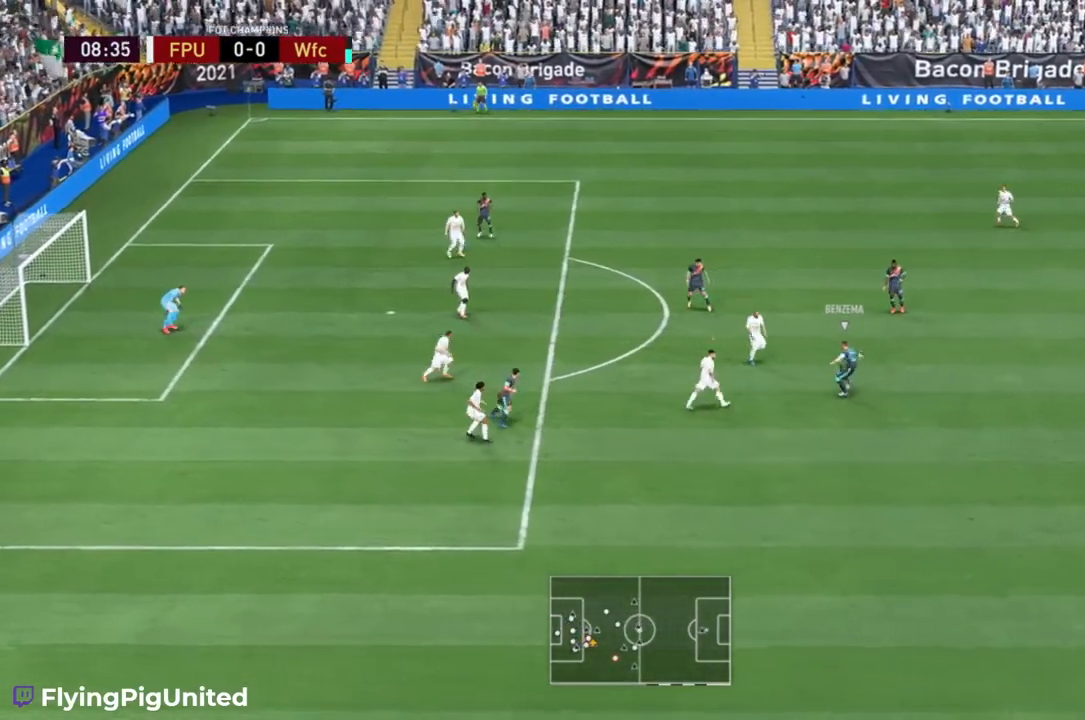
{"buttons": ["L2", "R2"], "left_stick": "right", "right_stick": "center", "events": [[117, "left_stick", "down"], [350, "left_stick", "right"], [400, "L2", "down"]]}
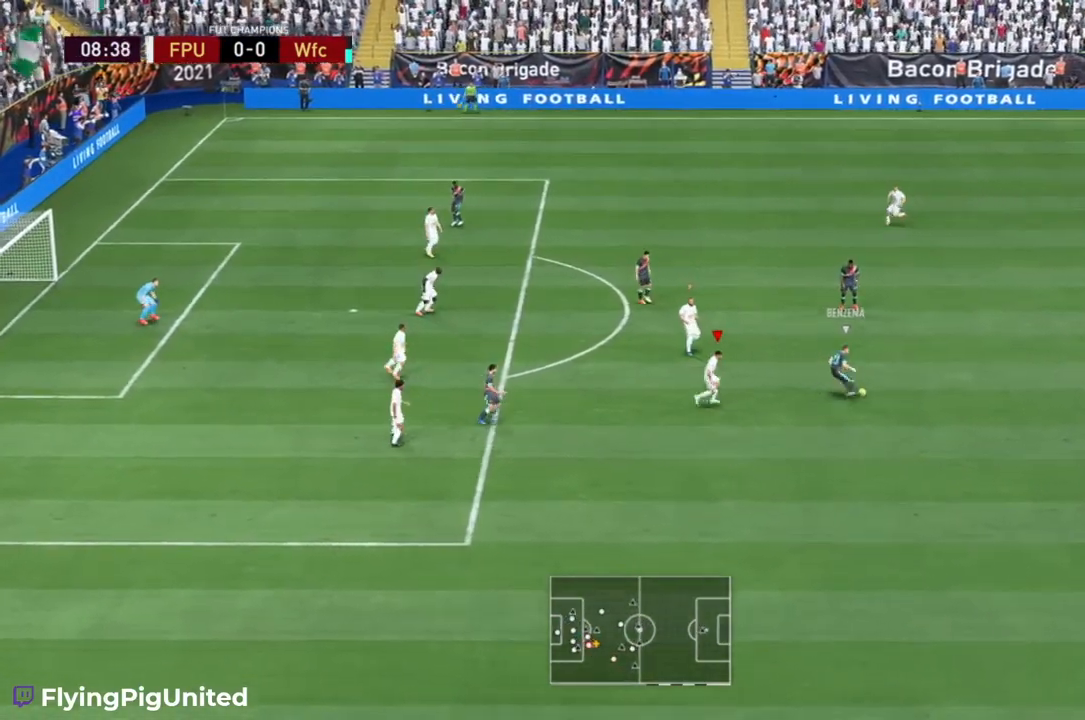
{"buttons": ["L2", "R2"], "left_stick": "up", "right_stick": "center", "events": [[150, "left_stick", "up-right"], [483, "left_stick", "up"]]}
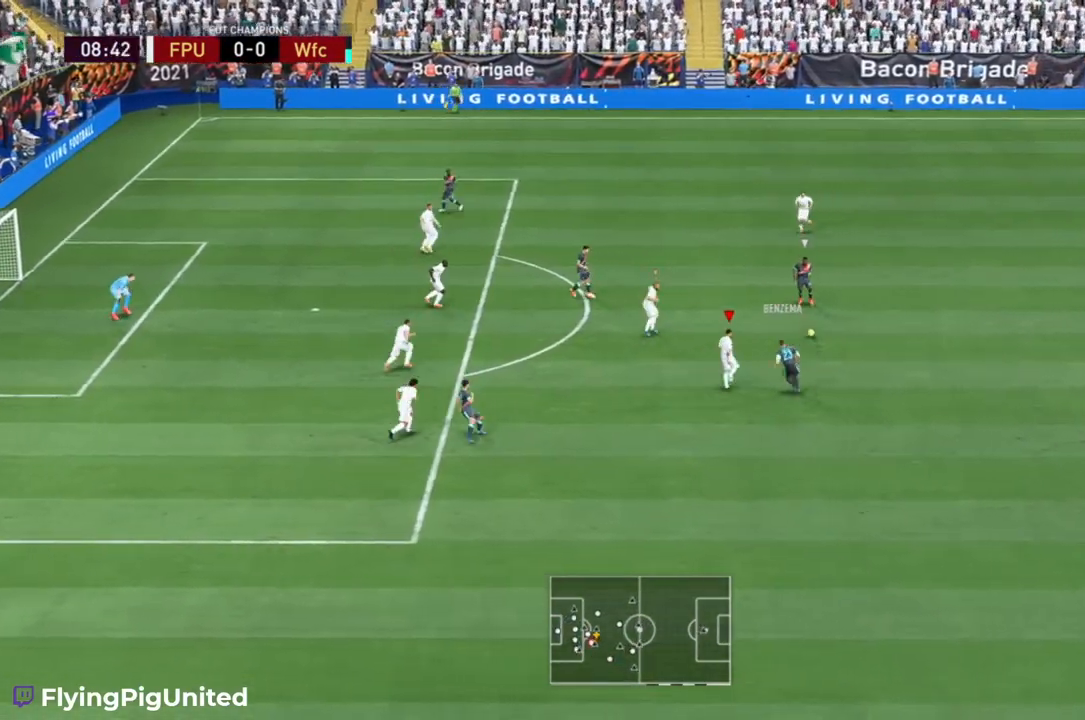
{"buttons": ["R2"], "left_stick": "up-right", "right_stick": "center", "events": [[133, "L2", "up"], [250, "left_stick", "up-right"]]}
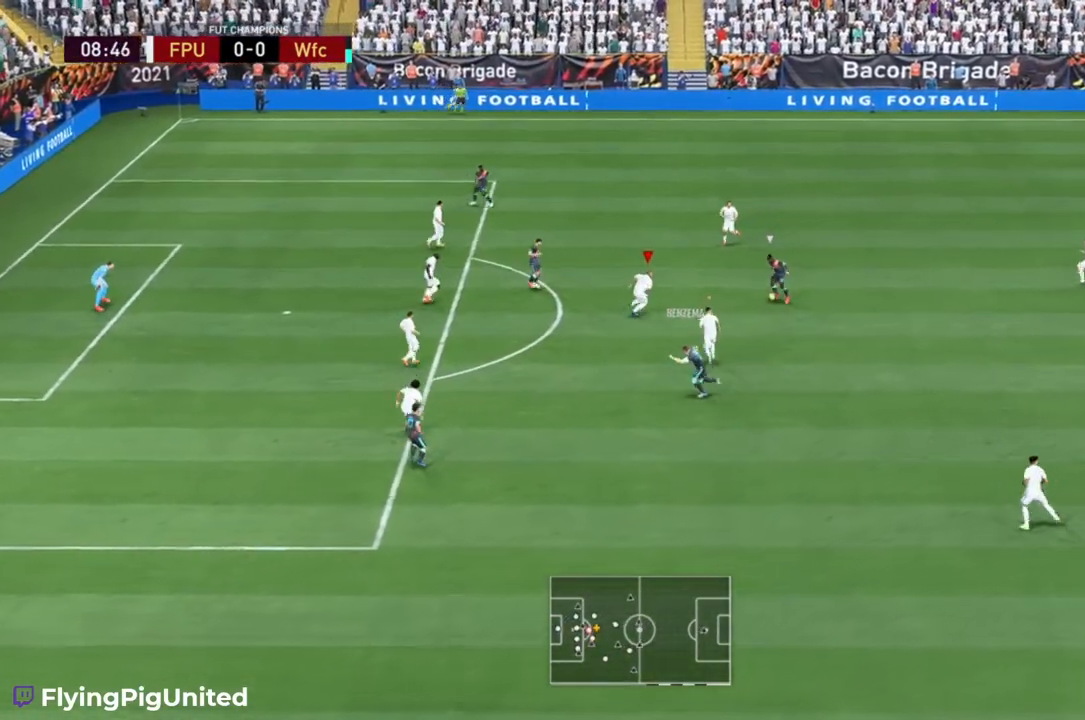
{"buttons": ["R2"], "left_stick": "up-right", "right_stick": "center", "events": [[83, "L2", "down"], [450, "L2", "up"]]}
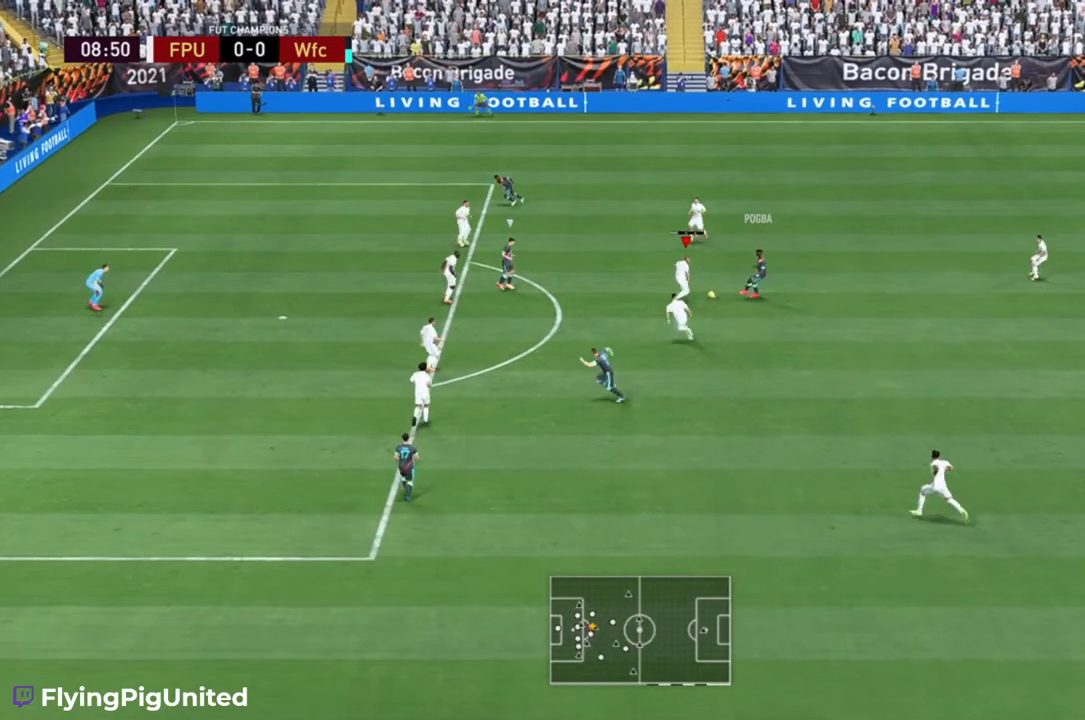
{"buttons": ["R2"], "left_stick": "up-right", "right_stick": "center", "events": [[67, "left_stick", "right"], [433, "left_stick", "up-right"]]}
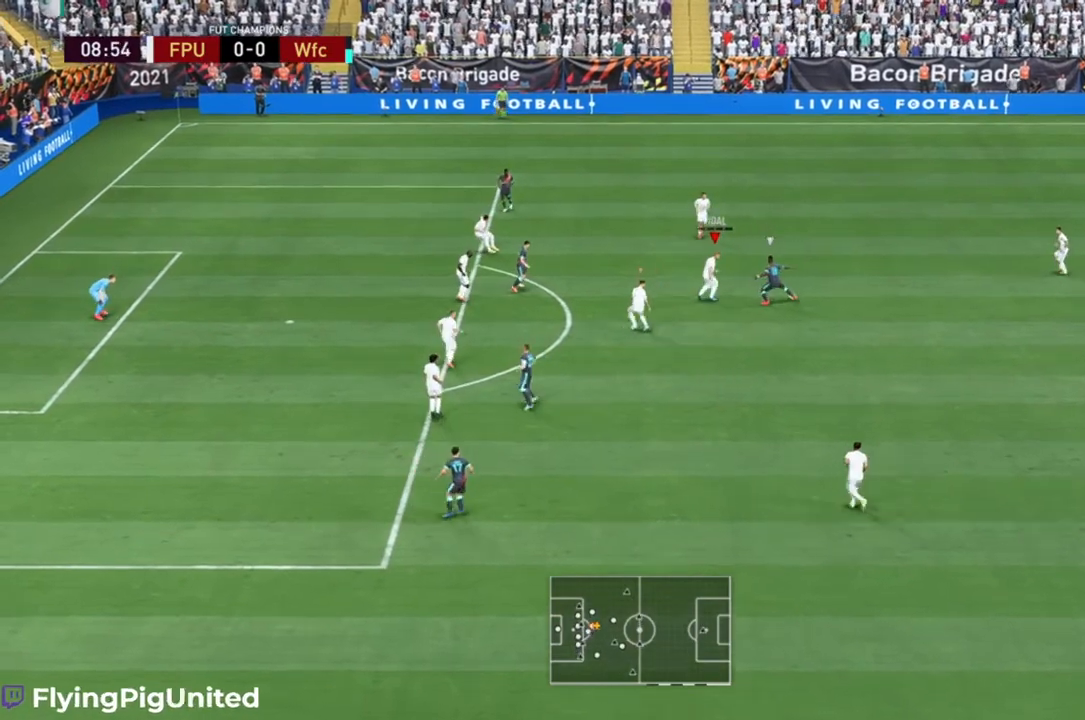
{"buttons": ["L2", "R2"], "left_stick": "down-right", "right_stick": "center", "events": [[167, "left_stick", "right"], [300, "L2", "down"], [300, "left_stick", "down-right"]]}
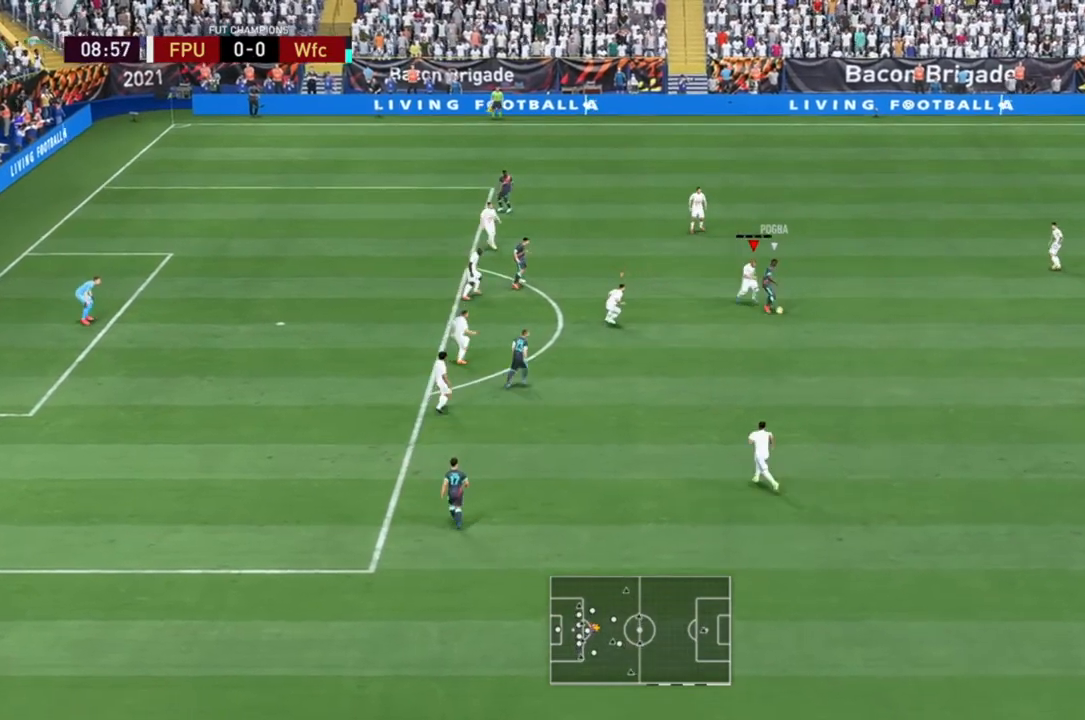
{"buttons": ["R2"], "left_stick": "down-right", "right_stick": "center", "events": [[33, "left_stick", "right"], [183, "left_stick", "down-right"], [267, "L2", "up"]]}
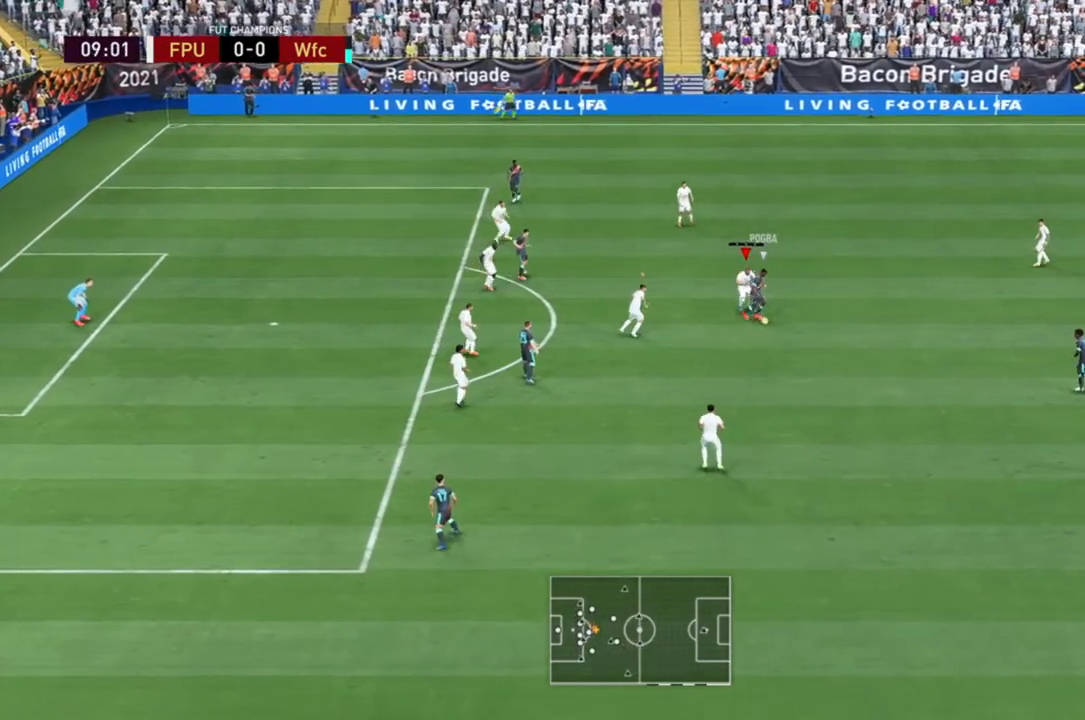
{"buttons": ["R2"], "left_stick": "down-right", "right_stick": "center", "events": [[283, "left_stick", "down"], [483, "left_stick", "down-right"]]}
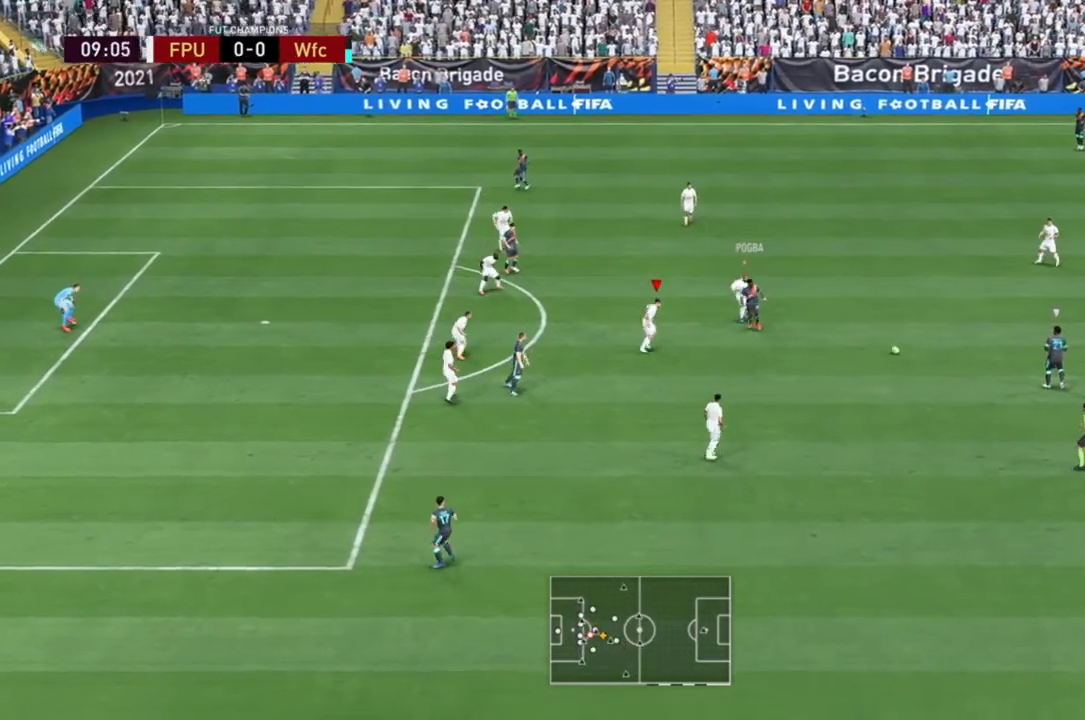
{"buttons": [], "left_stick": "right", "right_stick": "center", "events": [[100, "R2", "up"], [500, "left_stick", "right"]]}
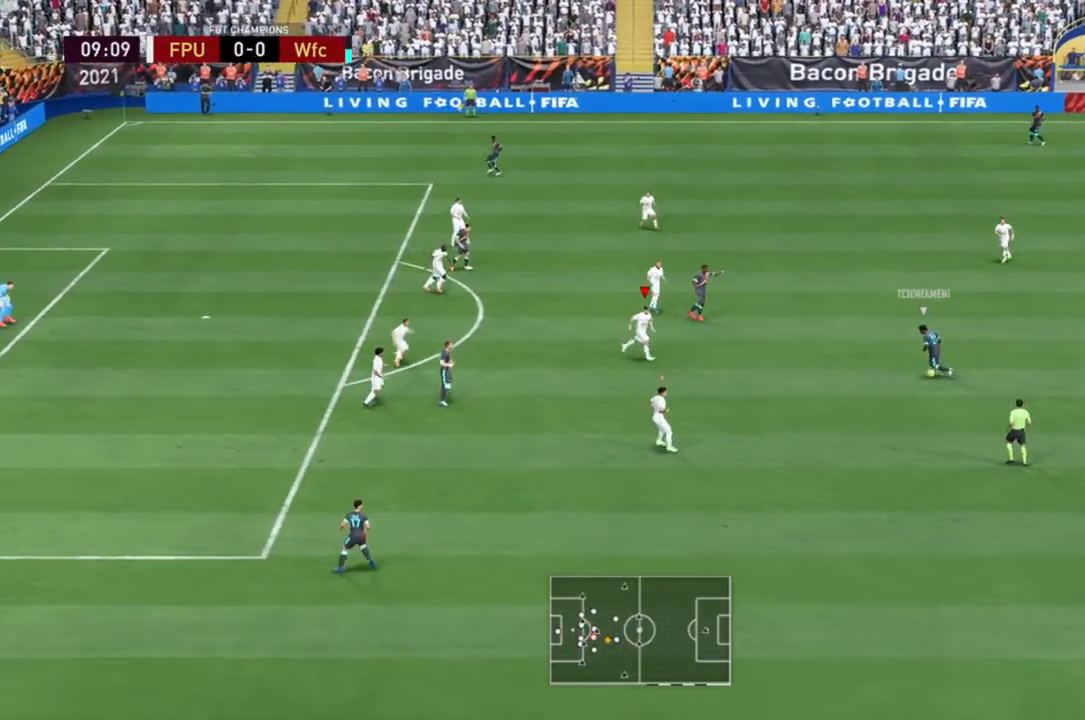
{"buttons": ["R2"], "left_stick": "down-right", "right_stick": "center", "events": [[200, "R2", "down"], [400, "left_stick", "down-right"]]}
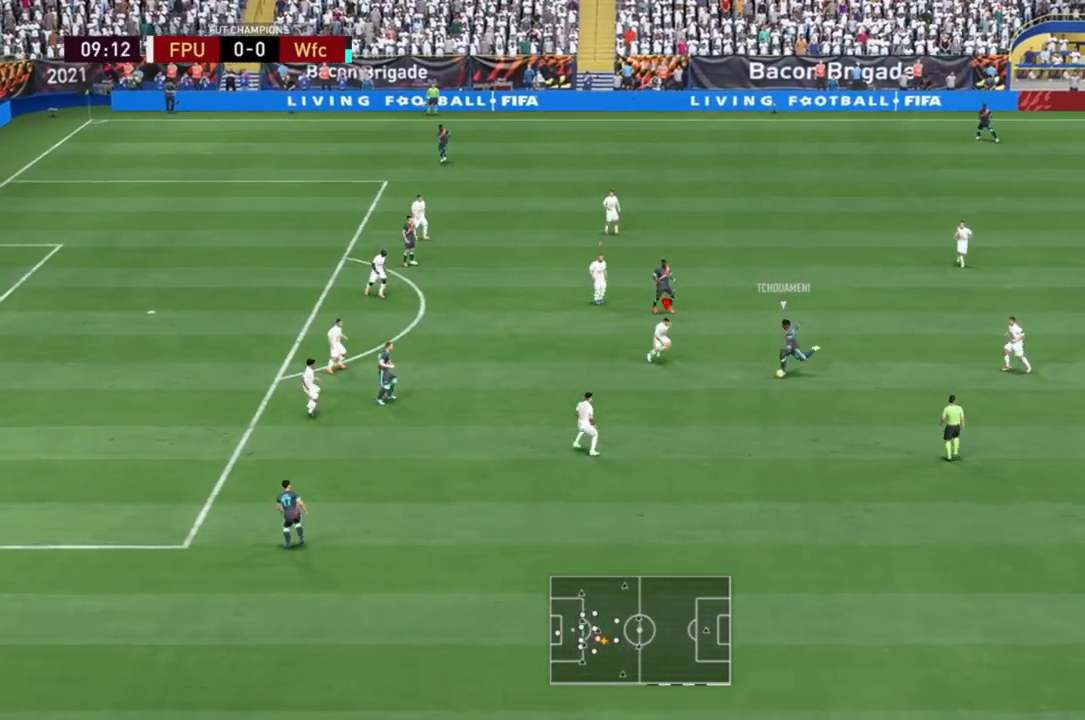
{"buttons": ["R2"], "left_stick": "right", "right_stick": "center", "events": [[333, "left_stick", "right"]]}
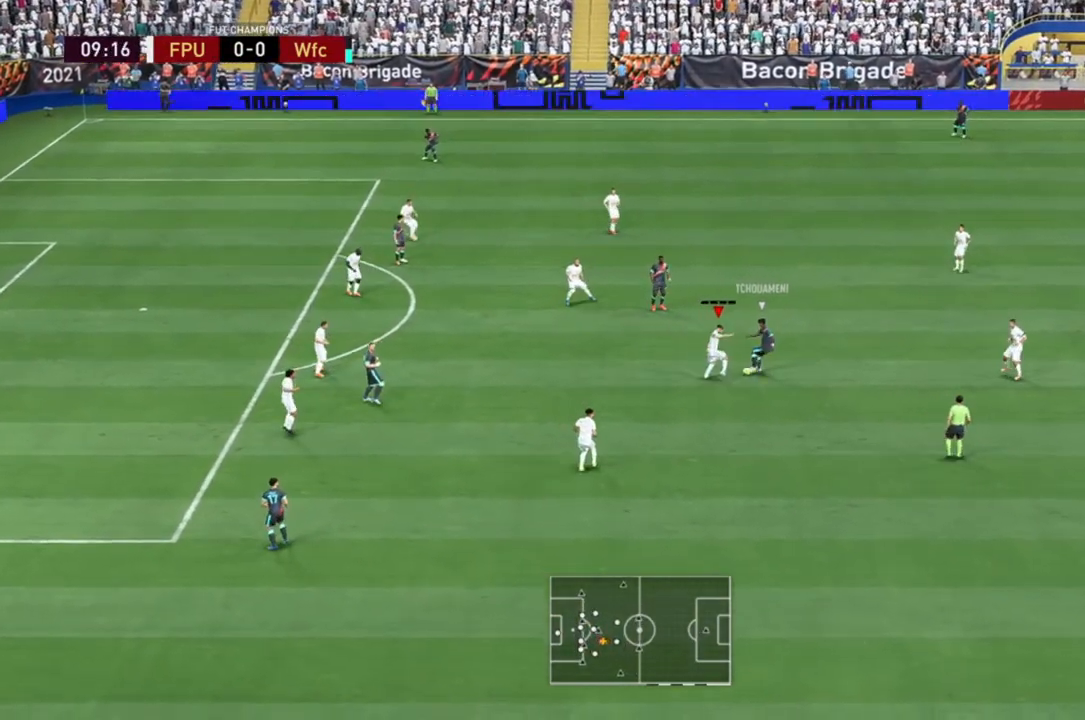
{"buttons": ["R2"], "left_stick": "right", "right_stick": "center", "events": []}
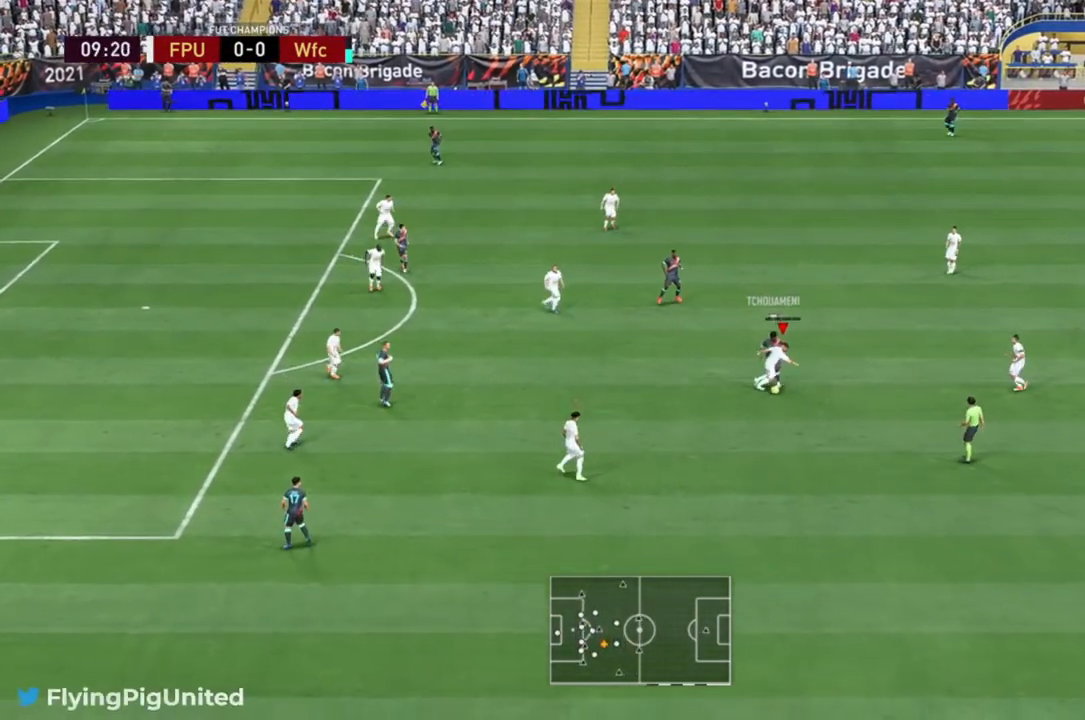
{"buttons": ["R2"], "left_stick": "right", "right_stick": "center", "events": []}
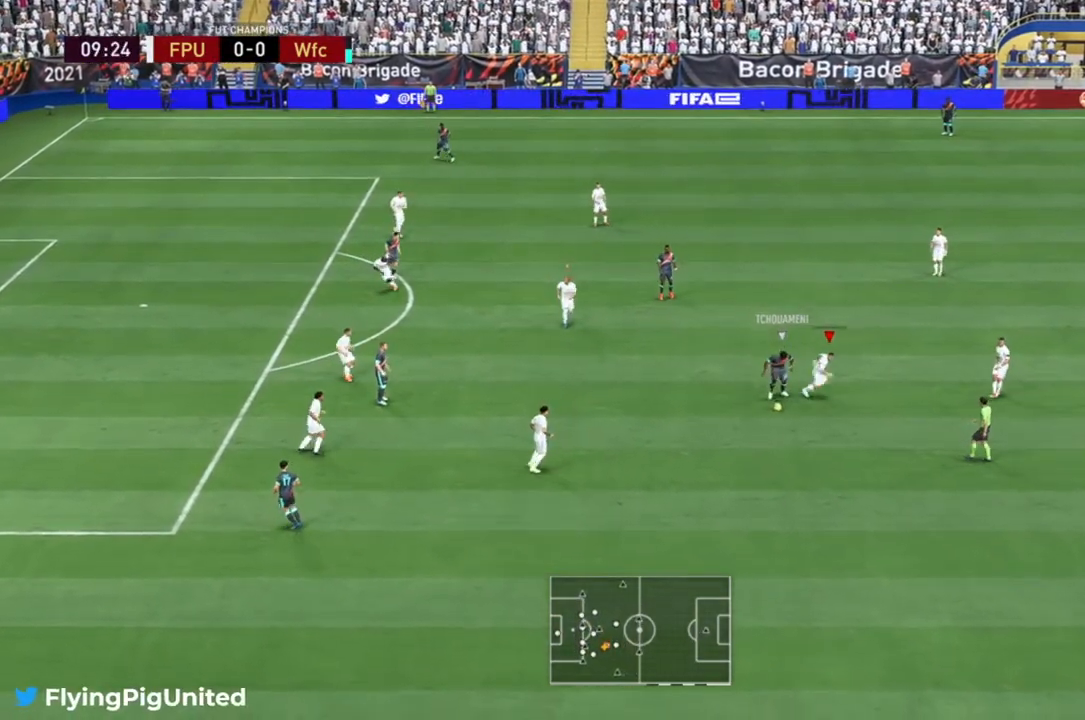
{"buttons": ["R2"], "left_stick": "right", "right_stick": "center", "events": [[83, "left_stick", "down-right"], [217, "left_stick", "down"], [483, "left_stick", "right"]]}